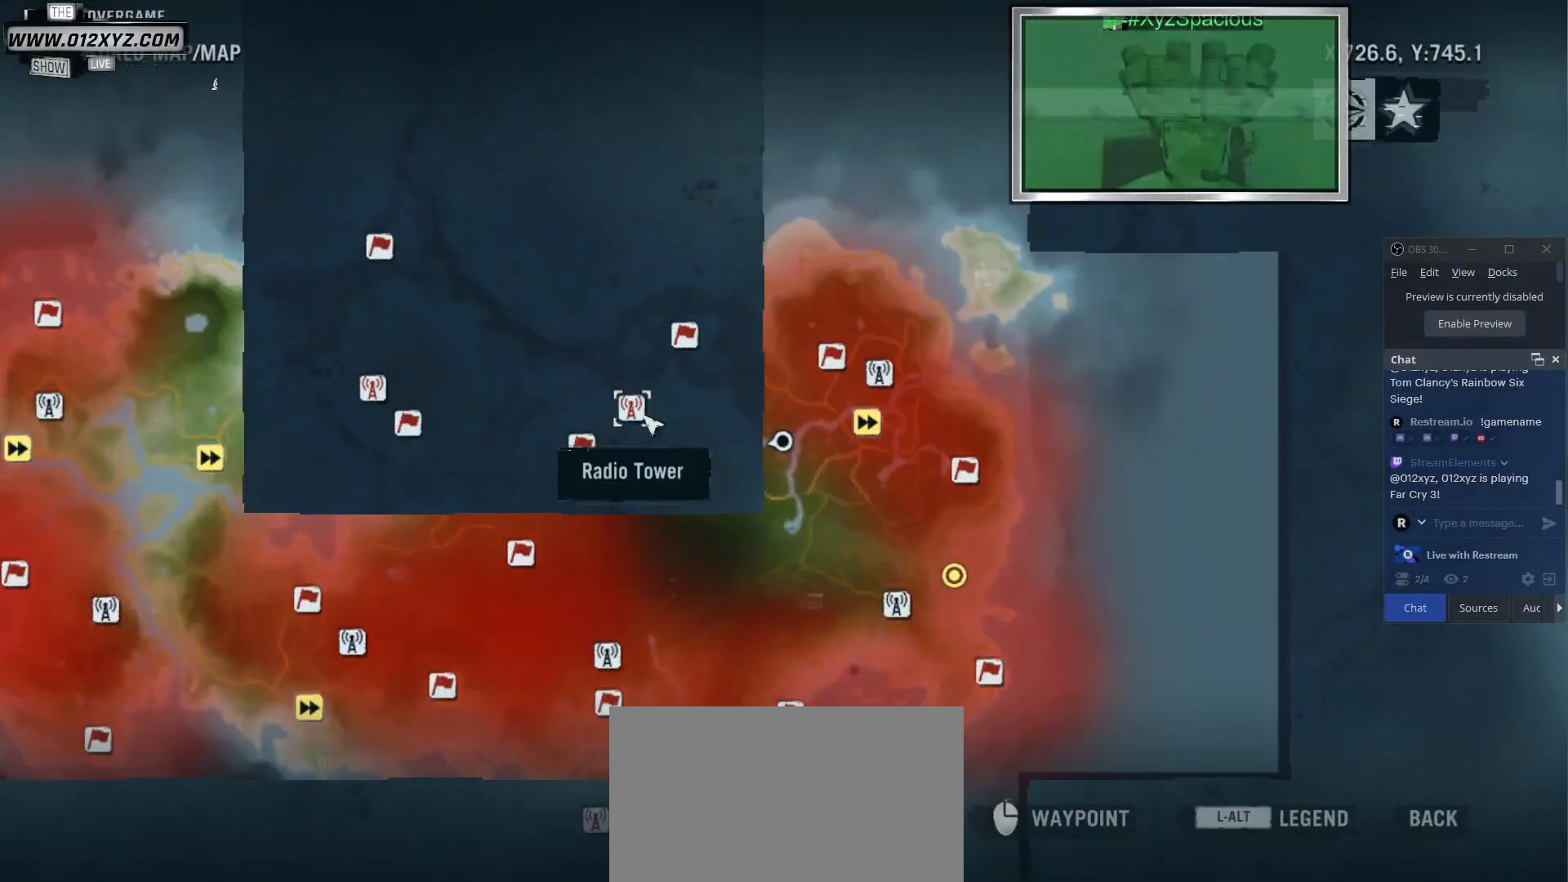
Gameplay with keyboard and mouse; each line is a JSON object with the keys and mouse buttons held at the frame after it. "events" lists presses ("down") and releases ("up") of "1", "2", "3", "4", "5", "a", "alt", "b", "c", "ctrl", "d", "e", "f", "g", "q", "r", "s", "shift", "space", "t", "tab", "v", "w", "x", "z", "mouse_left", "mouse_wheel", "mouse_right", "mouse_mb4" and "mouse_mb5" between this image and that frame as [ms after this image, input, new state], when the widget could be followed in between. "mouse_left", "mouse_wheel", "mouse_right", "mouse_mb4", "mouse_mb5" = the "left", "wheel", "right", "mb4", "mb5" buttons of the "mouse" list. No other keys are recorded. "wheel" means that the mouse wheel is clicked or scrolled. Not read: mouse_move.
{"keys": ["d"], "mouse": [], "events": [[467, "d", "down"]]}
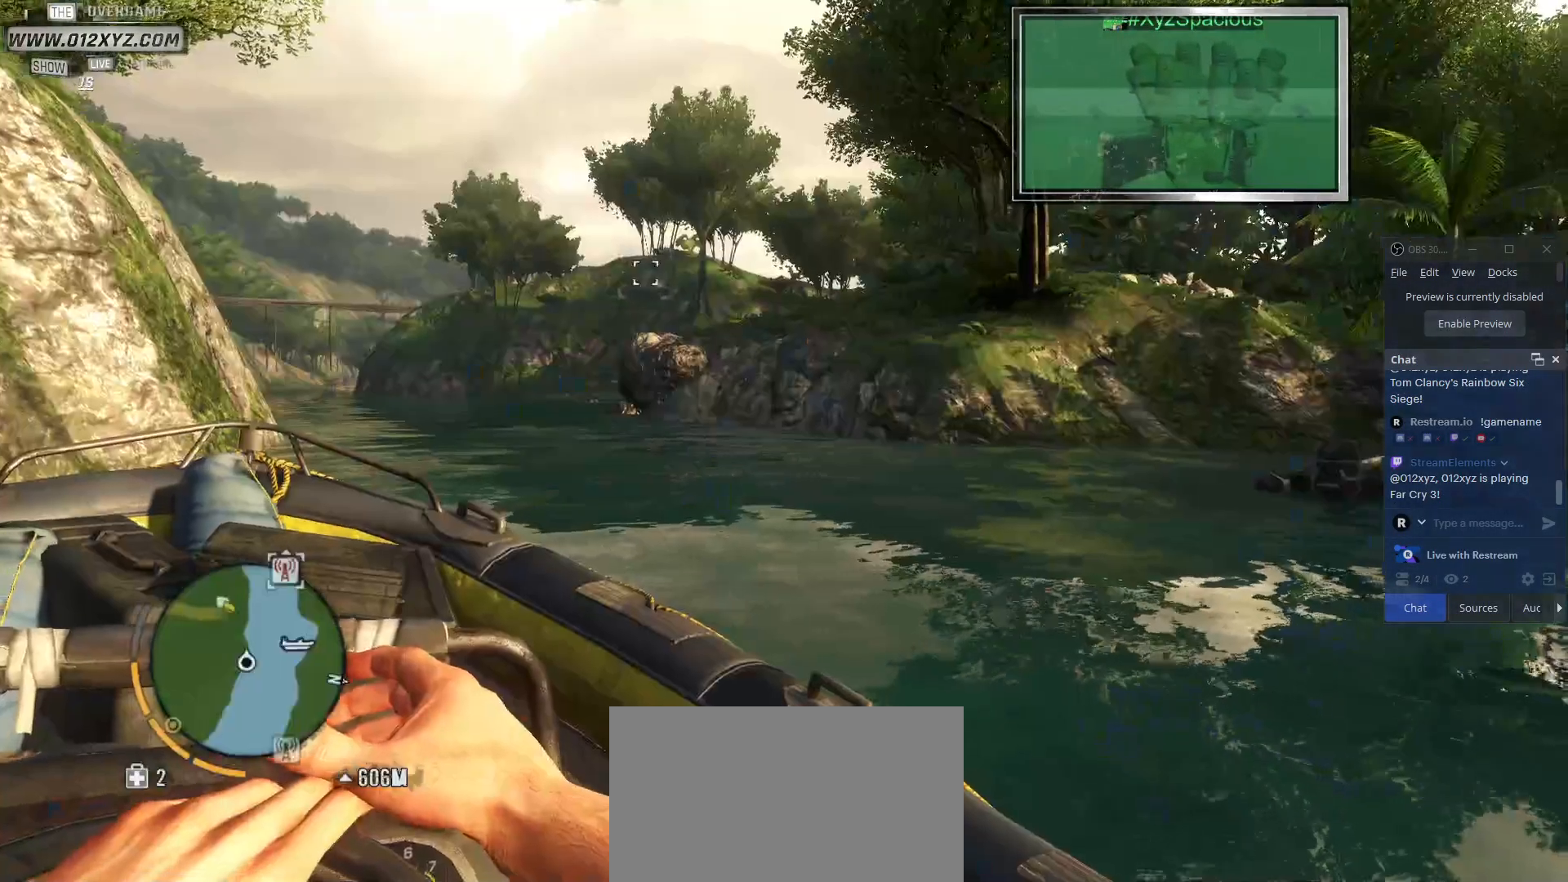
{"keys": ["d", "w"], "mouse": [], "events": [[167, "w", "down"]]}
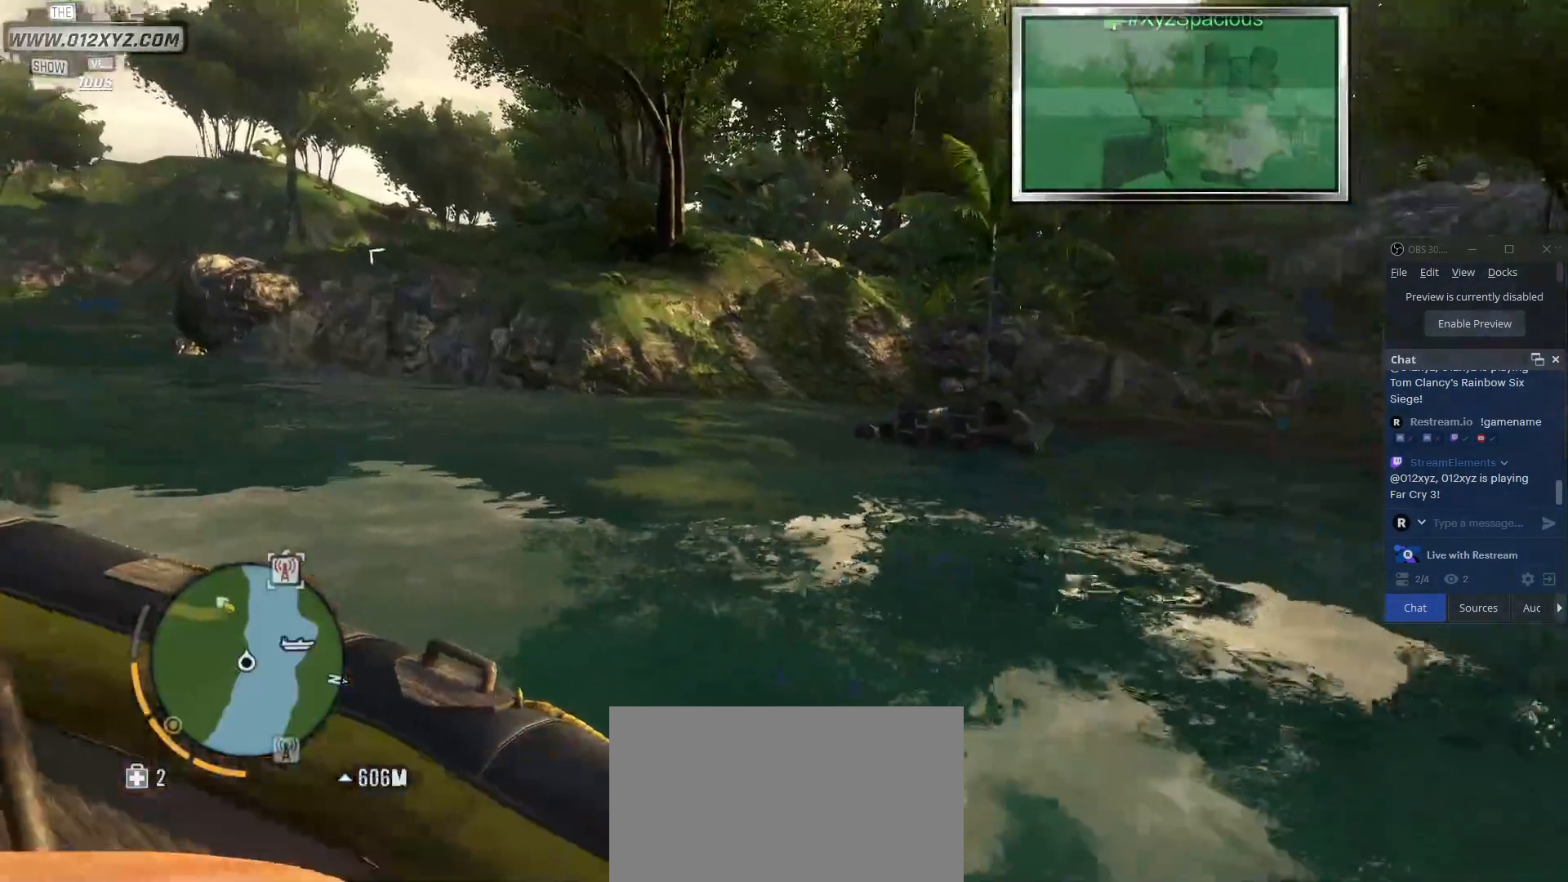
{"keys": ["d", "w"], "mouse": [], "events": []}
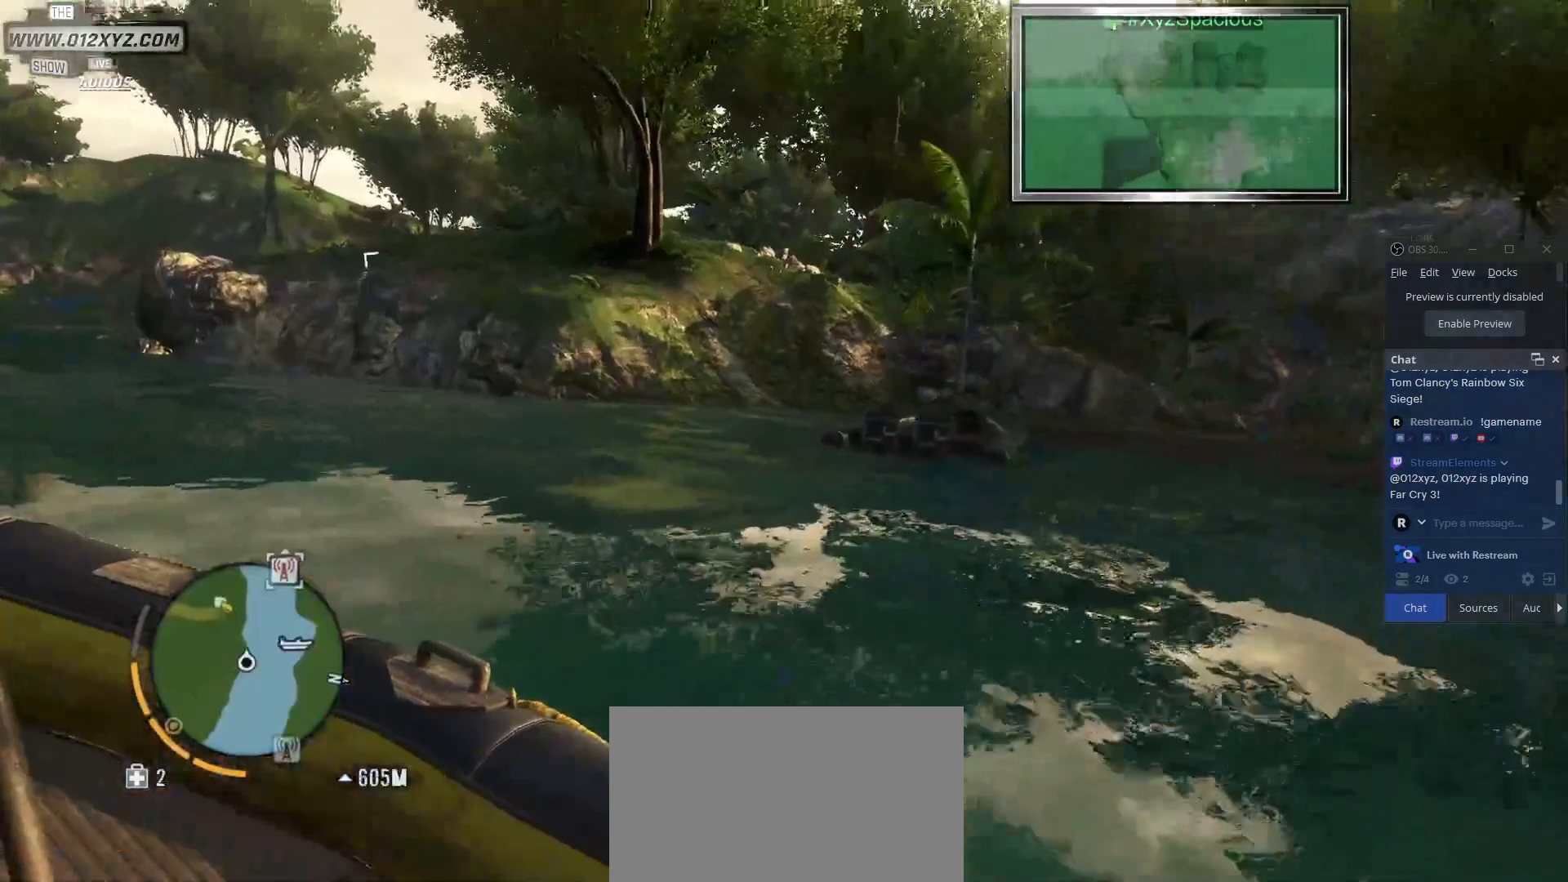
{"keys": ["w"], "mouse": [], "events": [[400, "d", "up"]]}
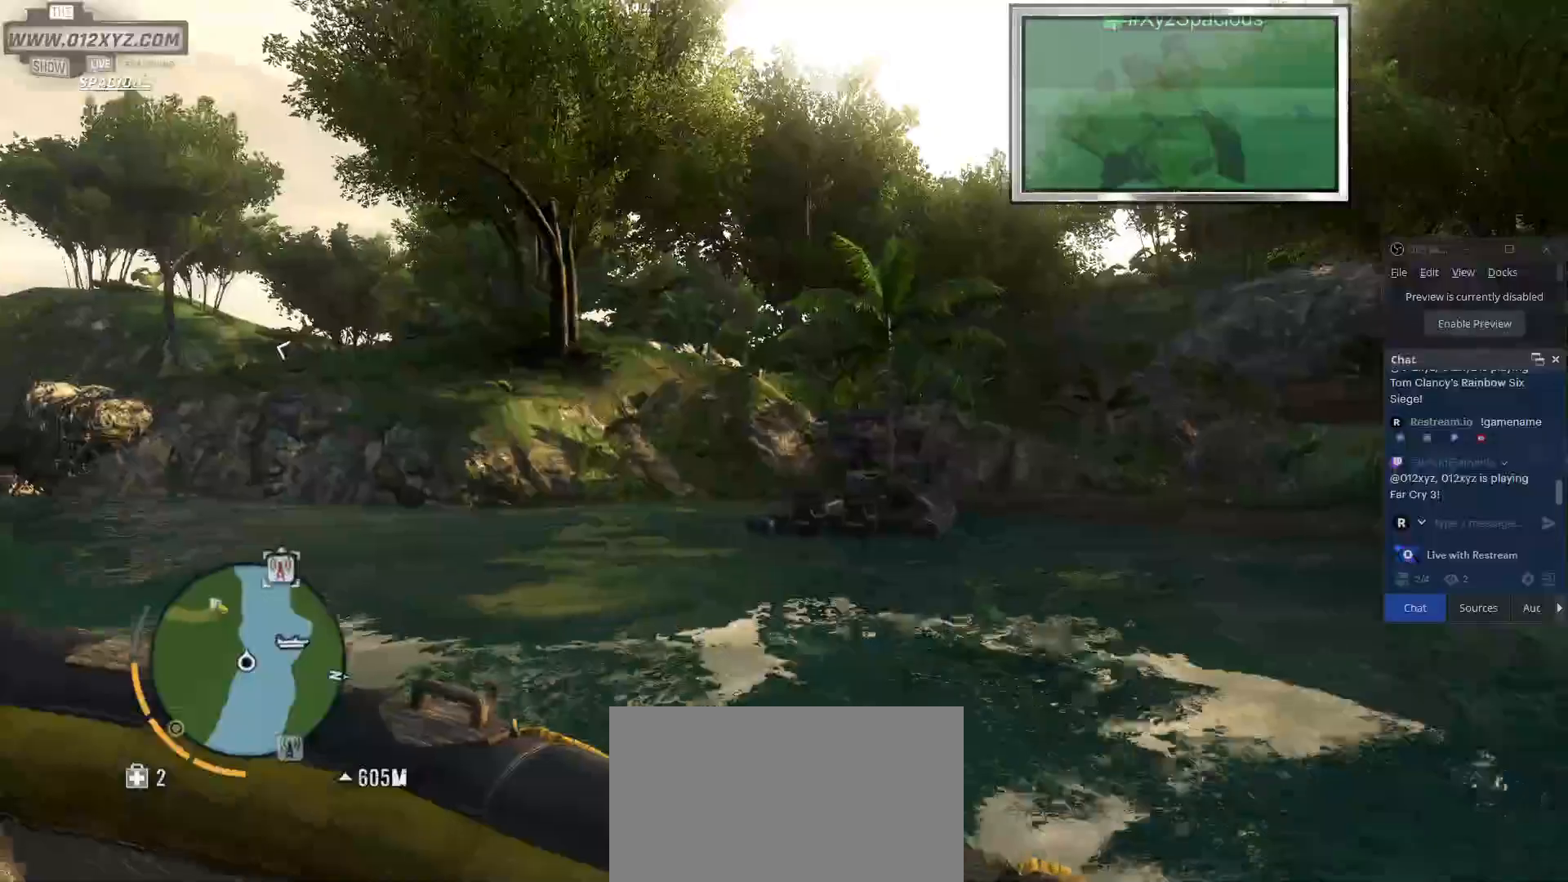
{"keys": ["d", "w"], "mouse": [], "events": [[400, "d", "down"]]}